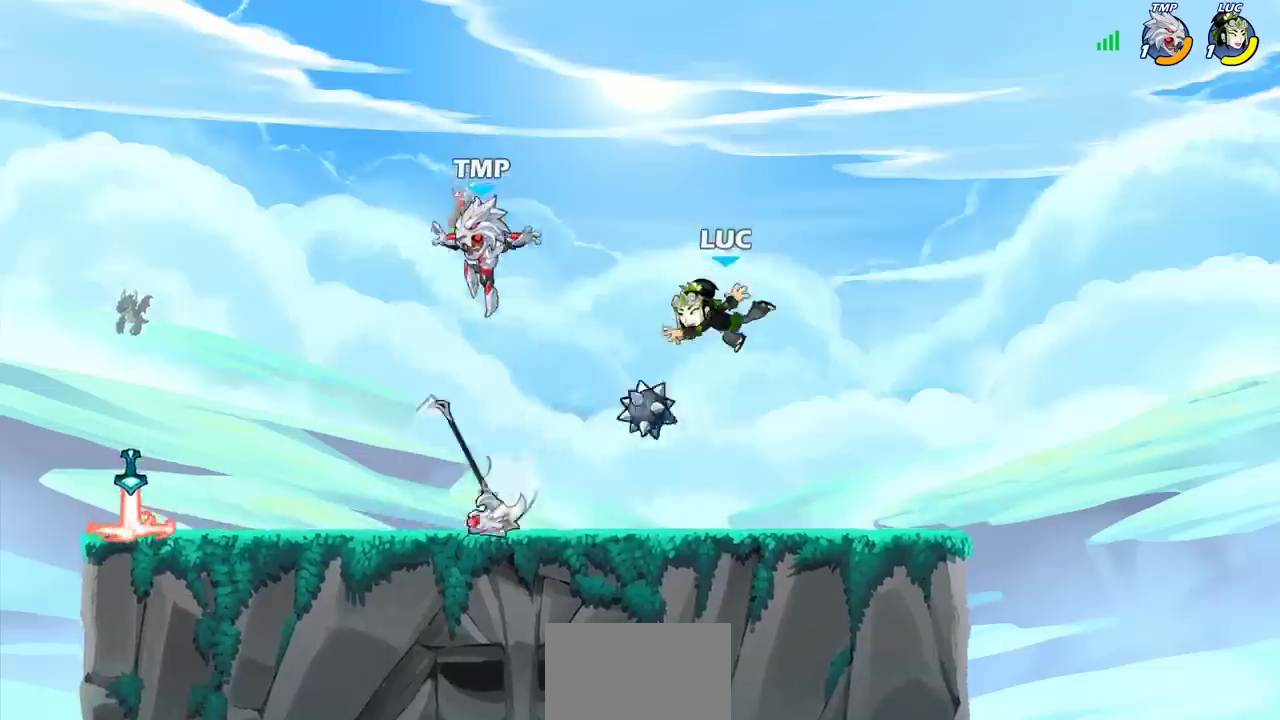
Gameplay with a controller (PlayStation layout); each line is a JSON object with the inputs held at the frame after it (dt_ms = milliseconds from this image to that frame). "events" lists button and stick changes between this image and that frame as [ms after this image, input, new state], when the widget could be followed in between.
{"dt_ms": 300, "buttons": [], "left_stick": "left", "right_stick": "center", "events": [[150, "left_stick", "left"]]}
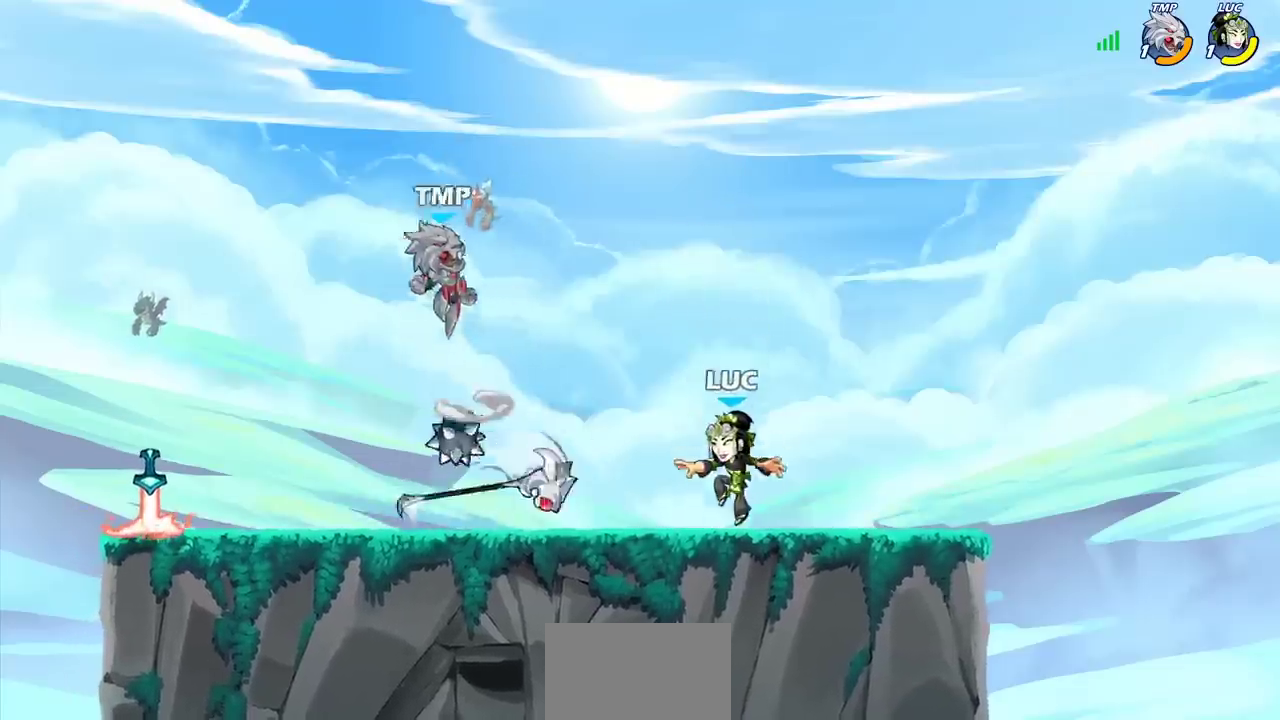
{"dt_ms": 300, "buttons": [], "left_stick": "left", "right_stick": "center", "events": []}
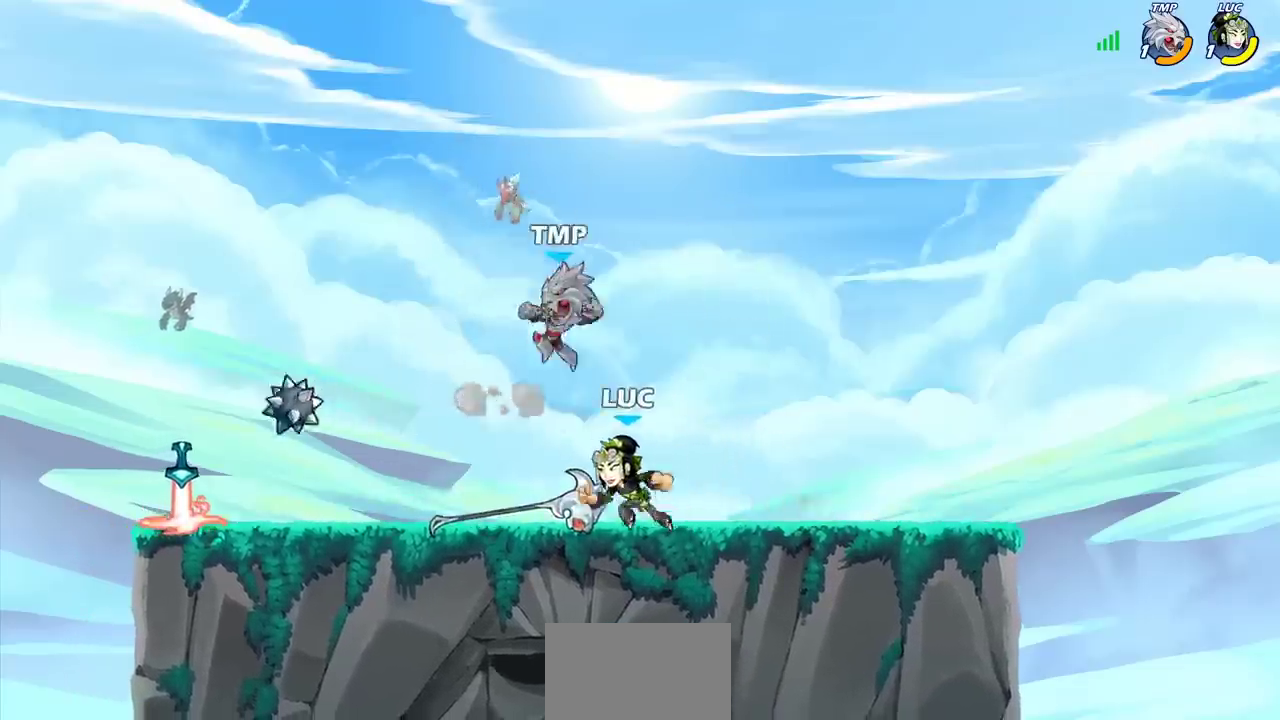
{"dt_ms": 300, "buttons": [], "left_stick": "left", "right_stick": "center", "events": [[67, "R2", "down"], [267, "R2", "up"]]}
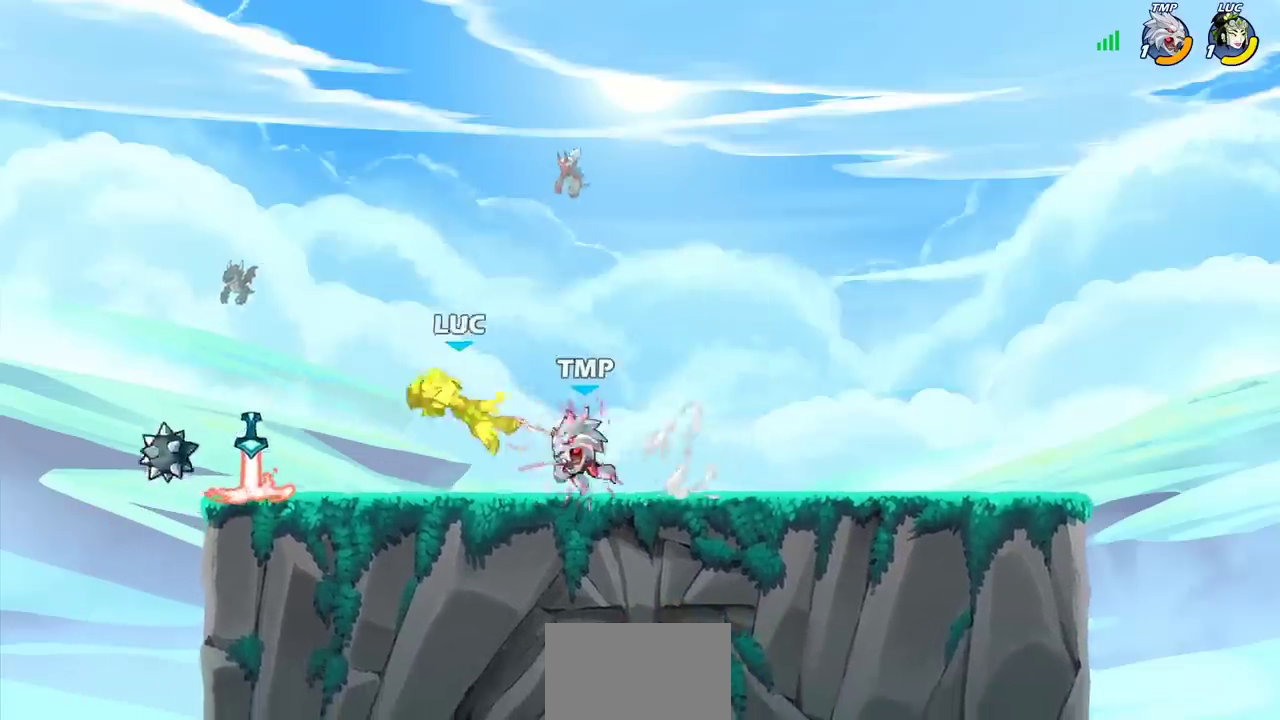
{"dt_ms": 300, "buttons": ["SQUARE"], "left_stick": "center", "right_stick": "center", "events": [[33, "left_stick", "right"], [133, "left_stick", "center"], [200, "left_stick", "right"], [233, "SQUARE", "down"], [267, "left_stick", "center"]]}
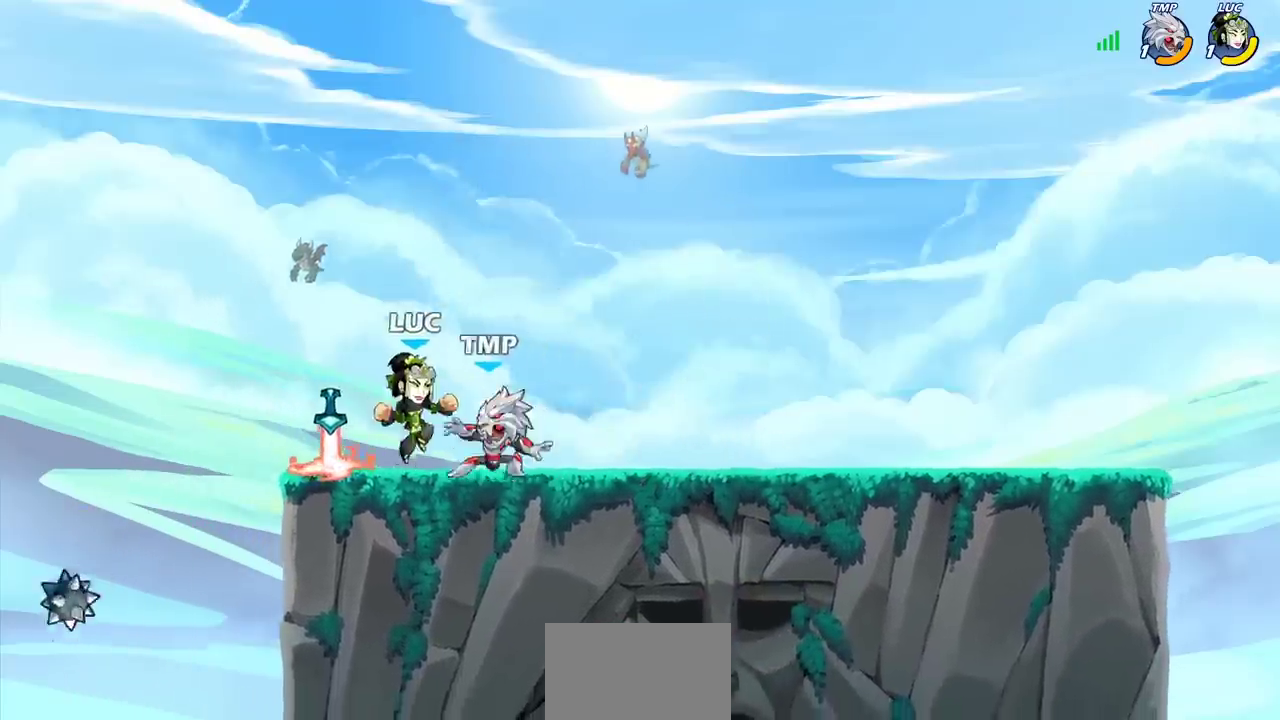
{"dt_ms": 300, "buttons": [], "left_stick": "center", "right_stick": "center", "events": [[17, "SQUARE", "up"]]}
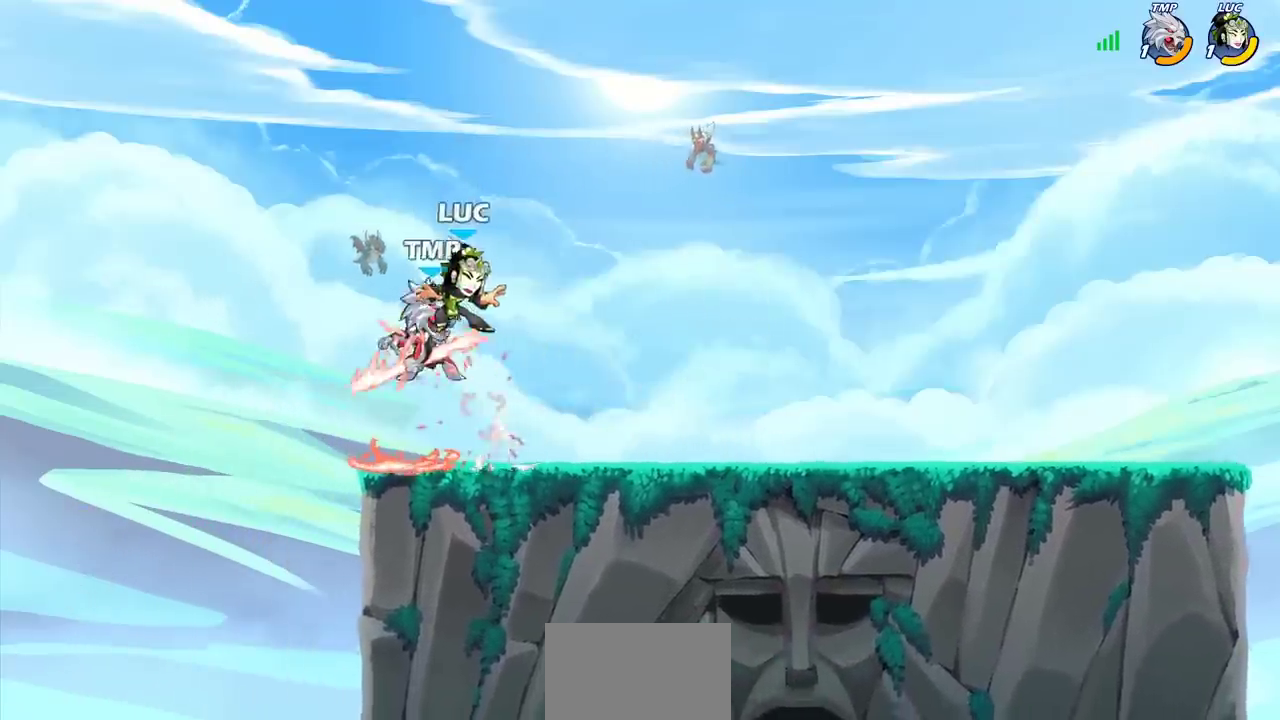
{"dt_ms": 300, "buttons": [], "left_stick": "center", "right_stick": "center", "events": []}
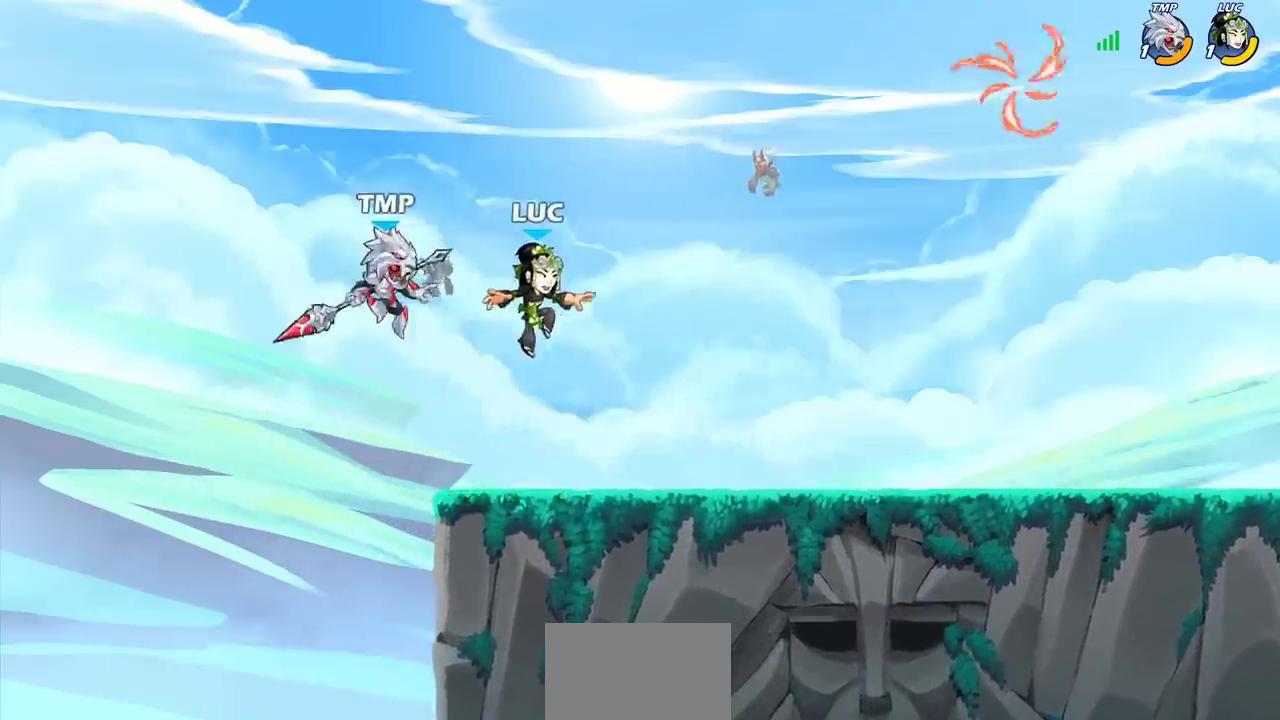
{"dt_ms": 300, "buttons": ["R2"], "left_stick": "center", "right_stick": "center", "events": [[17, "R2", "down"]]}
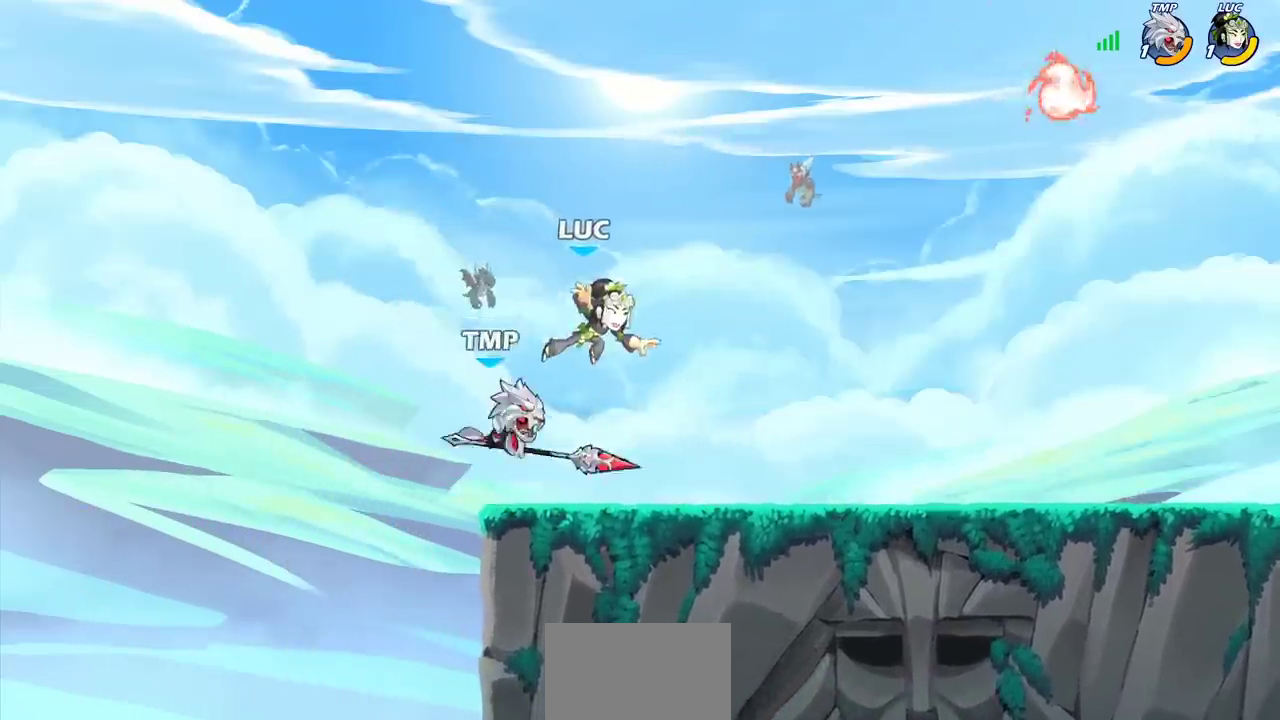
{"dt_ms": 300, "buttons": [], "left_stick": "down", "right_stick": "center", "events": [[67, "R2", "up"], [150, "left_stick", "down-right"], [167, "SQUARE", "down"], [217, "left_stick", "down"], [283, "SQUARE", "up"]]}
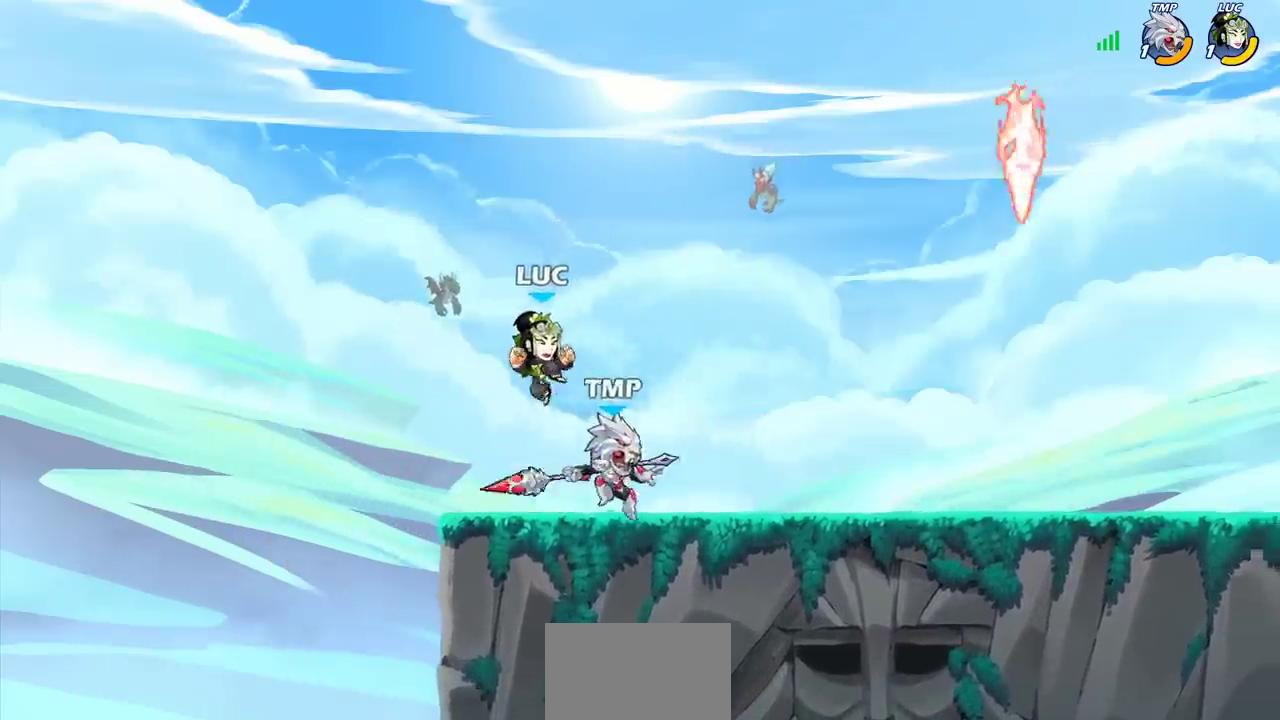
{"dt_ms": 300, "buttons": [], "left_stick": "center", "right_stick": "center", "events": [[67, "left_stick", "center"]]}
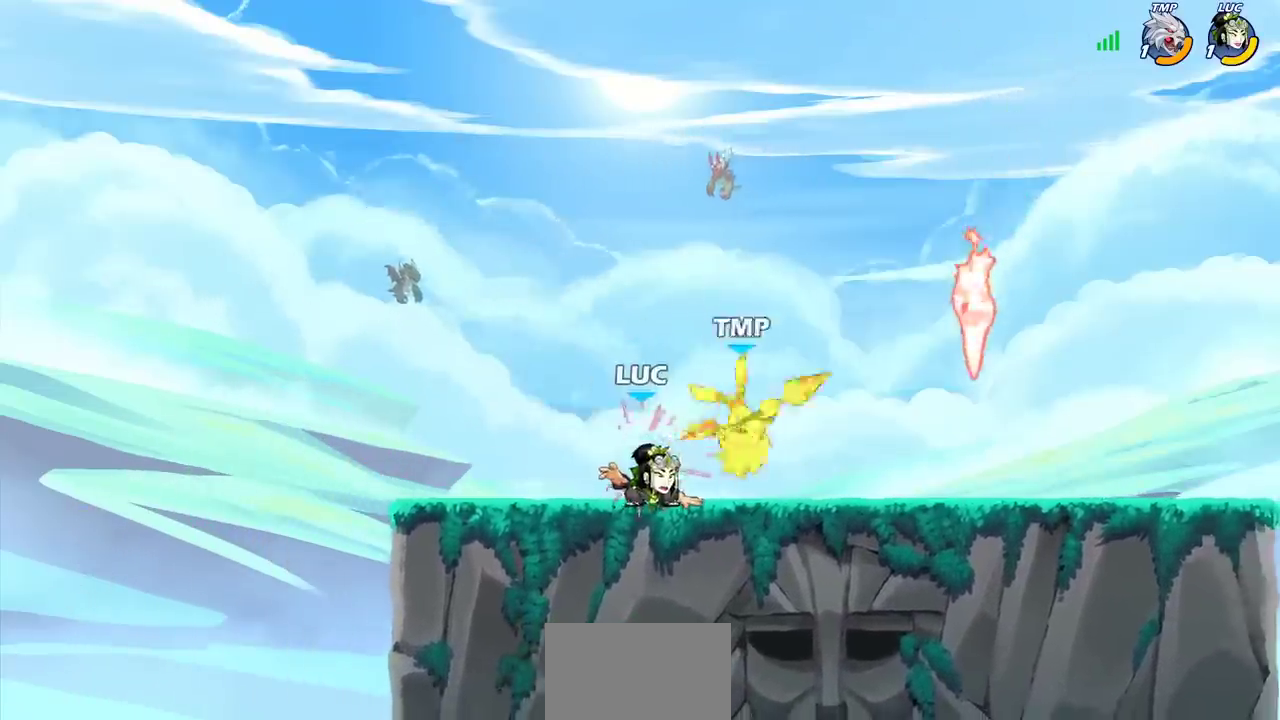
{"dt_ms": 300, "buttons": [], "left_stick": "center", "right_stick": "center", "events": []}
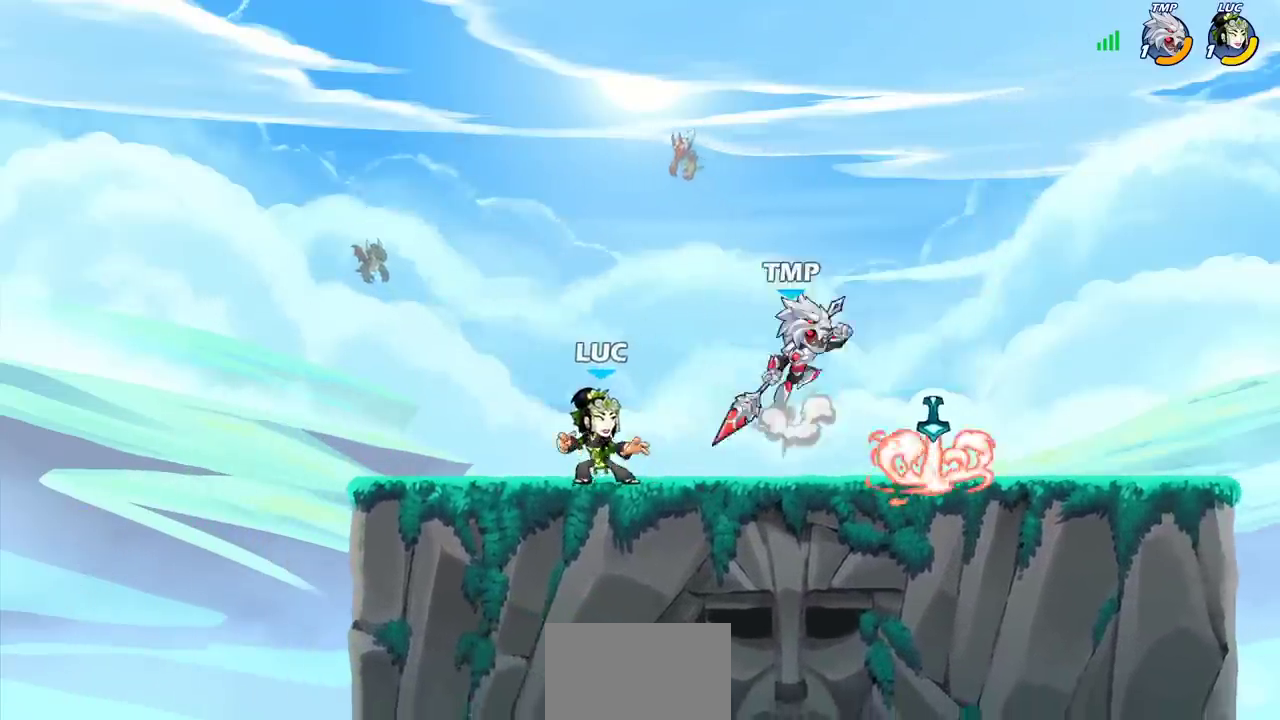
{"dt_ms": 300, "buttons": ["R2"], "left_stick": "down", "right_stick": "center", "events": [[167, "left_stick", "up-left"], [217, "left_stick", "down"], [233, "R2", "down"]]}
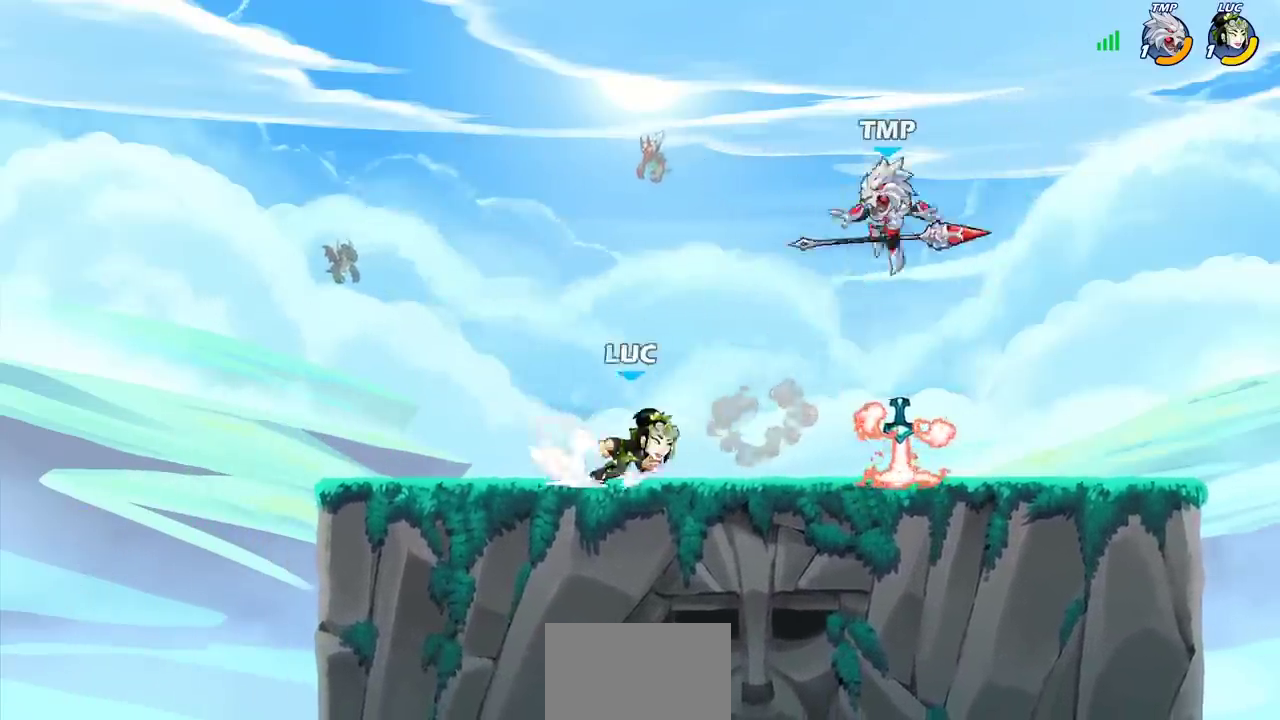
{"dt_ms": 200, "buttons": [], "left_stick": "down-right", "right_stick": "center", "events": [[133, "R2", "up"], [183, "left_stick", "down-right"]]}
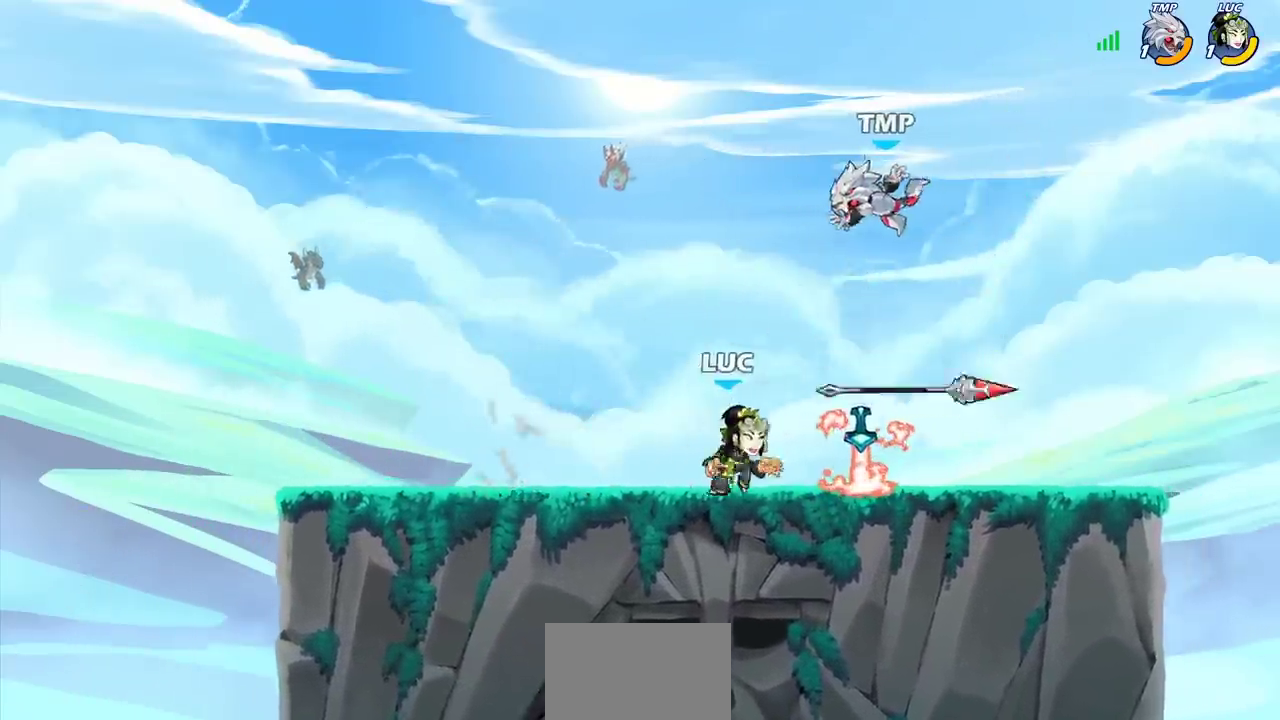
{"dt_ms": 300, "buttons": [], "left_stick": "center", "right_stick": "center", "events": [[33, "left_stick", "right"], [167, "left_stick", "center"], [183, "SQUARE", "down"], [183, "right_stick", "up-right"], [250, "SQUARE", "up"], [267, "right_stick", "center"]]}
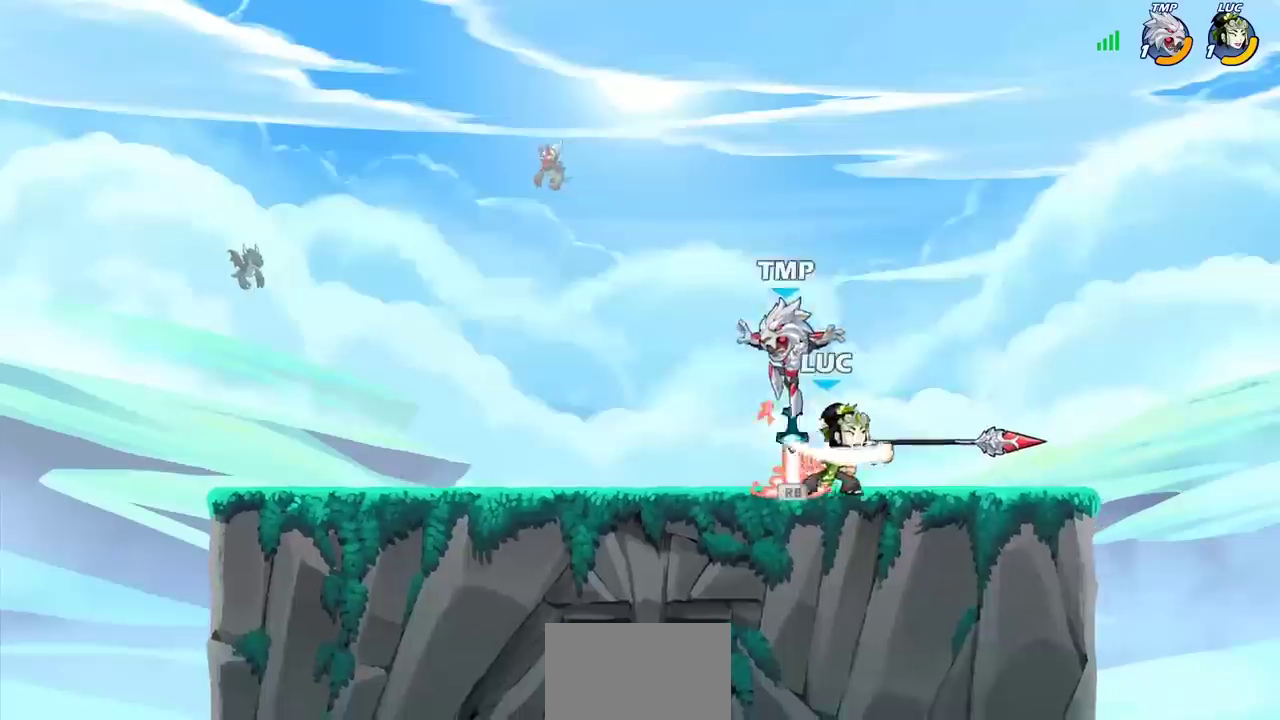
{"dt_ms": 300, "buttons": [], "left_stick": "center", "right_stick": "center", "events": []}
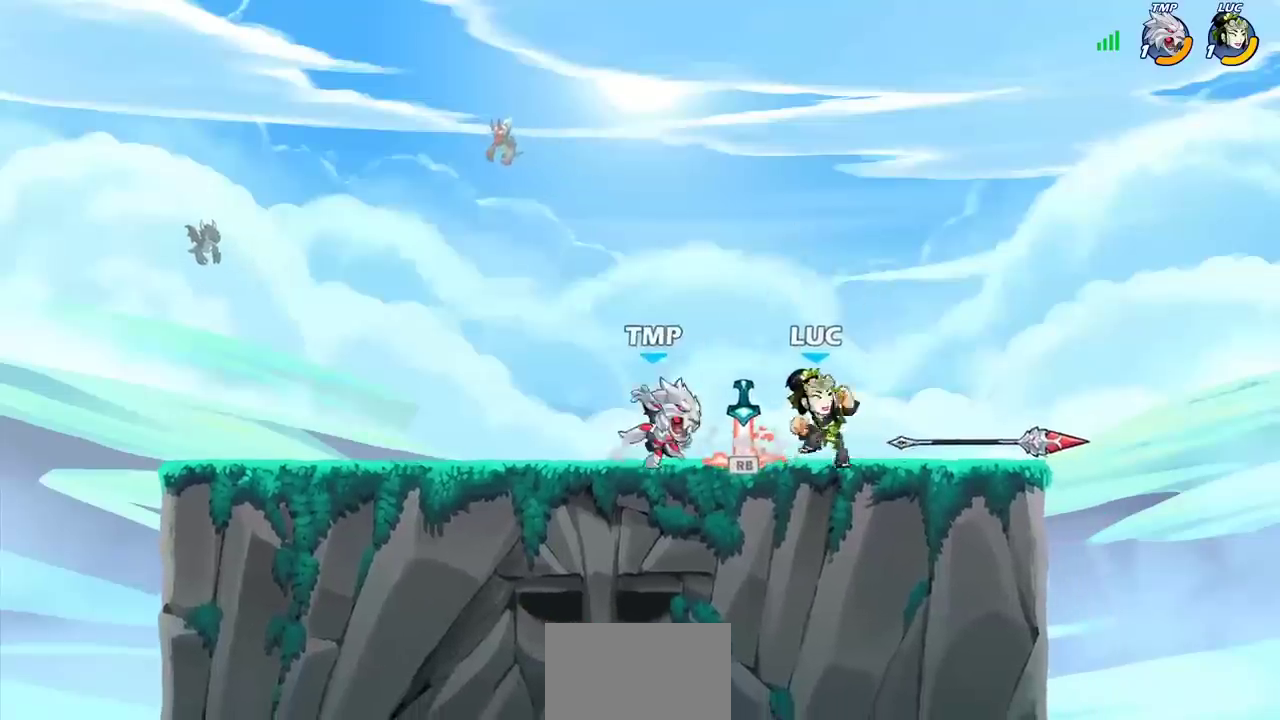
{"dt_ms": 300, "buttons": [], "left_stick": "center", "right_stick": "center", "events": [[50, "left_stick", "left"], [200, "left_stick", "center"]]}
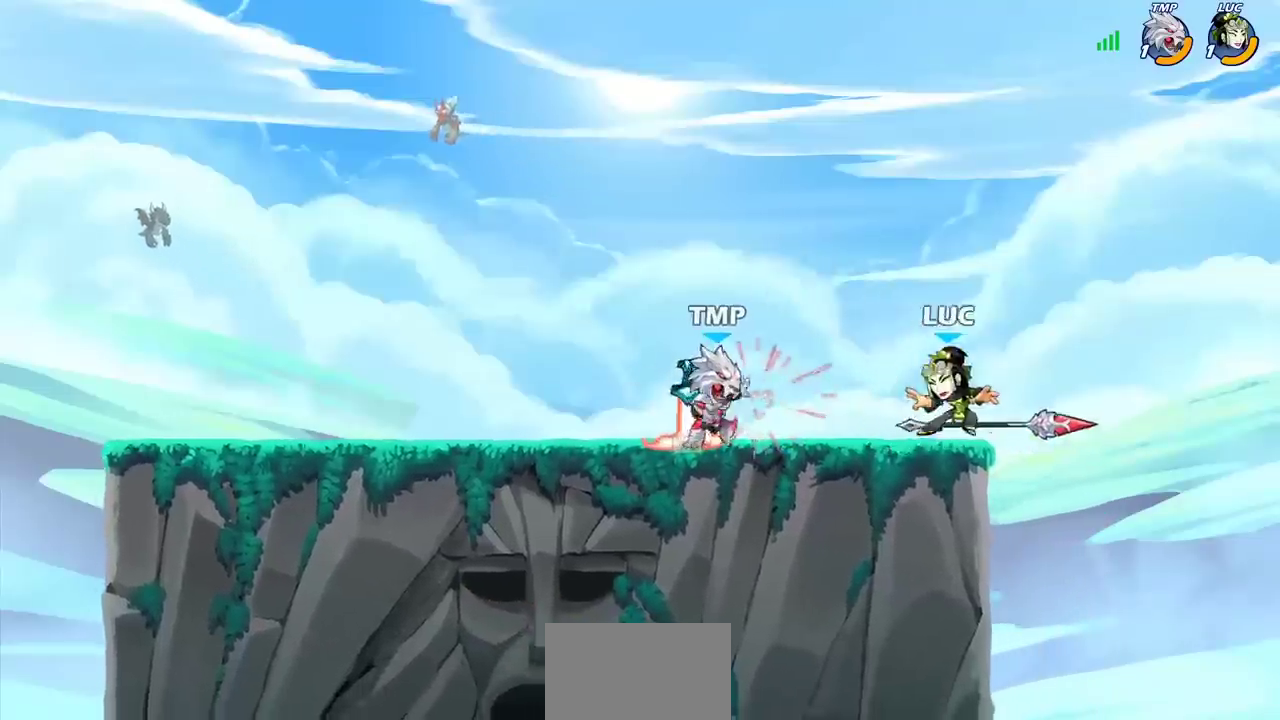
{"dt_ms": 300, "buttons": ["CROSS"], "left_stick": "up-left", "right_stick": "center", "events": [[150, "left_stick", "up-left"], [200, "CROSS", "down"]]}
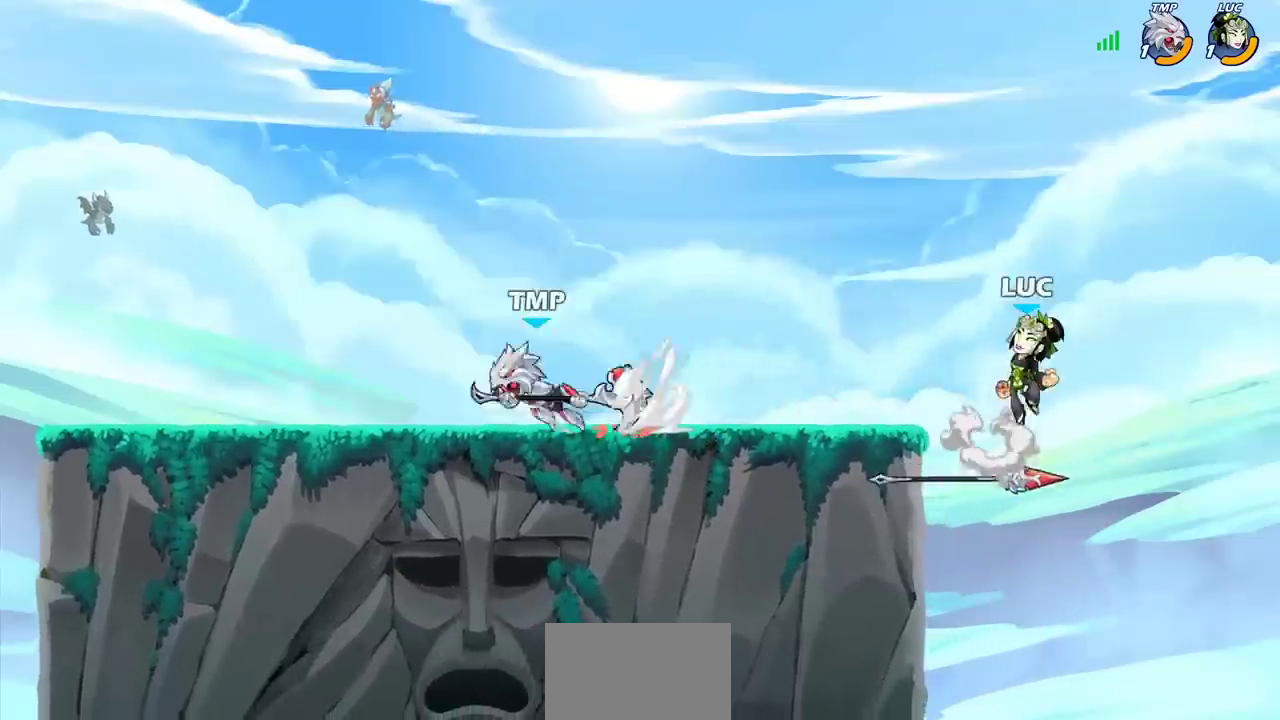
{"dt_ms": 300, "buttons": ["CROSS"], "left_stick": "up-left", "right_stick": "center", "events": [[33, "CROSS", "up"], [150, "CROSS", "down"]]}
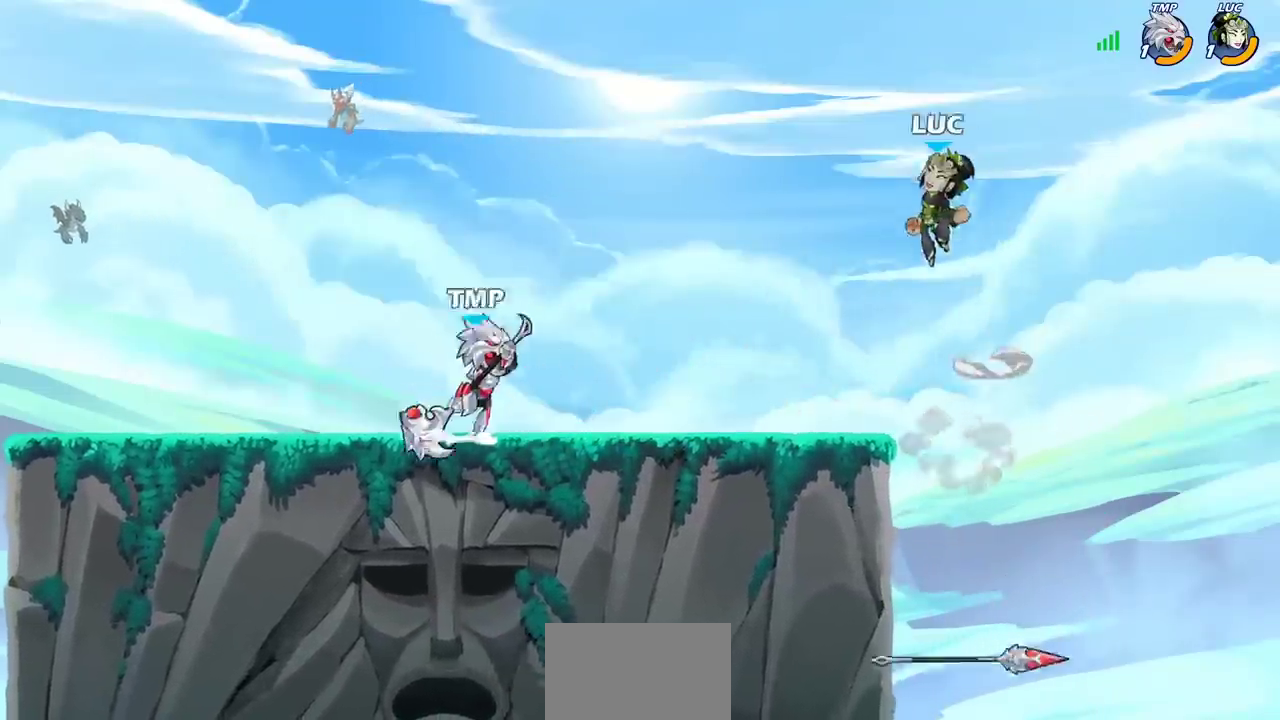
{"dt_ms": 300, "buttons": [], "left_stick": "up-left", "right_stick": "center", "events": [[33, "CROSS", "up"]]}